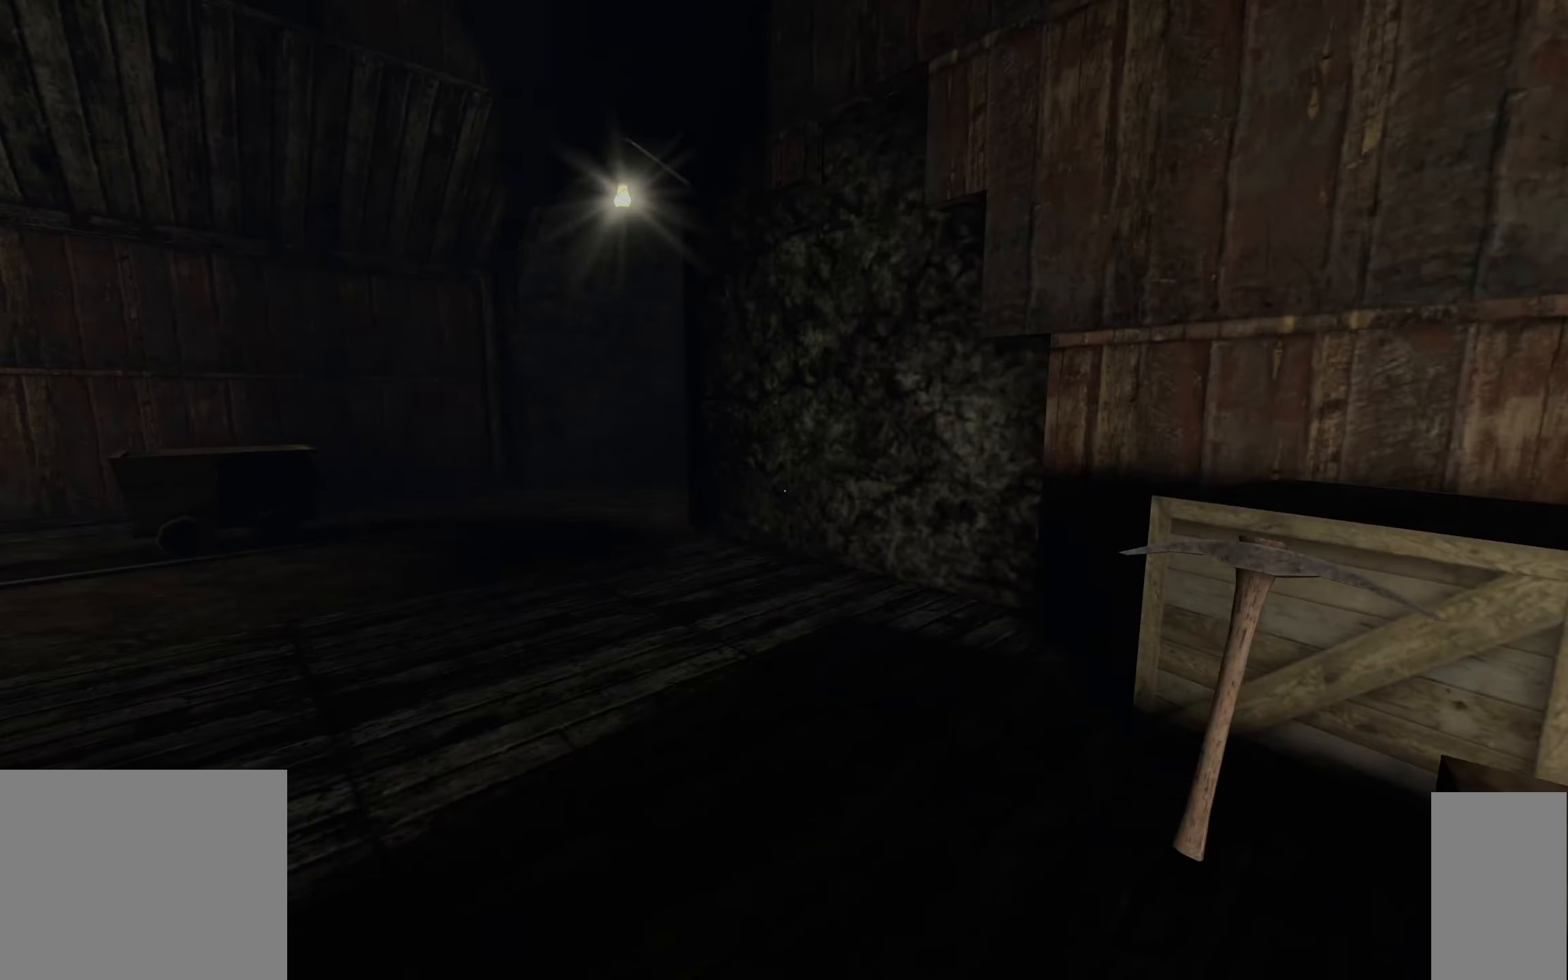
Gameplay with keyboard and mouse; each line is a JSON object with the keys and mouse buttons held at the frame after it. "events" lists presses ("down") and releases ("up") of "1", "2", "3", "a", "c", "ctrl", "d", "e", "escape", "f", "f5", "f9", "h", "j", "q", "r", "s", "shift", "space", "tab", "v", "w", "x", "z", "mouse_left", "mouse_wheel" and "mouse_right" between this image and that frame as [ms after this image, input, new state], when the widget could be followed in between. "mouse_left", "mouse_wheel", "mouse_right" = the "left", "wheel", "right" buttons of the "mouse" list. No other keys are recorded. "wheel" means that the mouse wheel is clicked or scrolled. Mouse movement is not recorded.
{"keys": ["w"], "mouse": [], "events": [[183, "w", "down"]]}
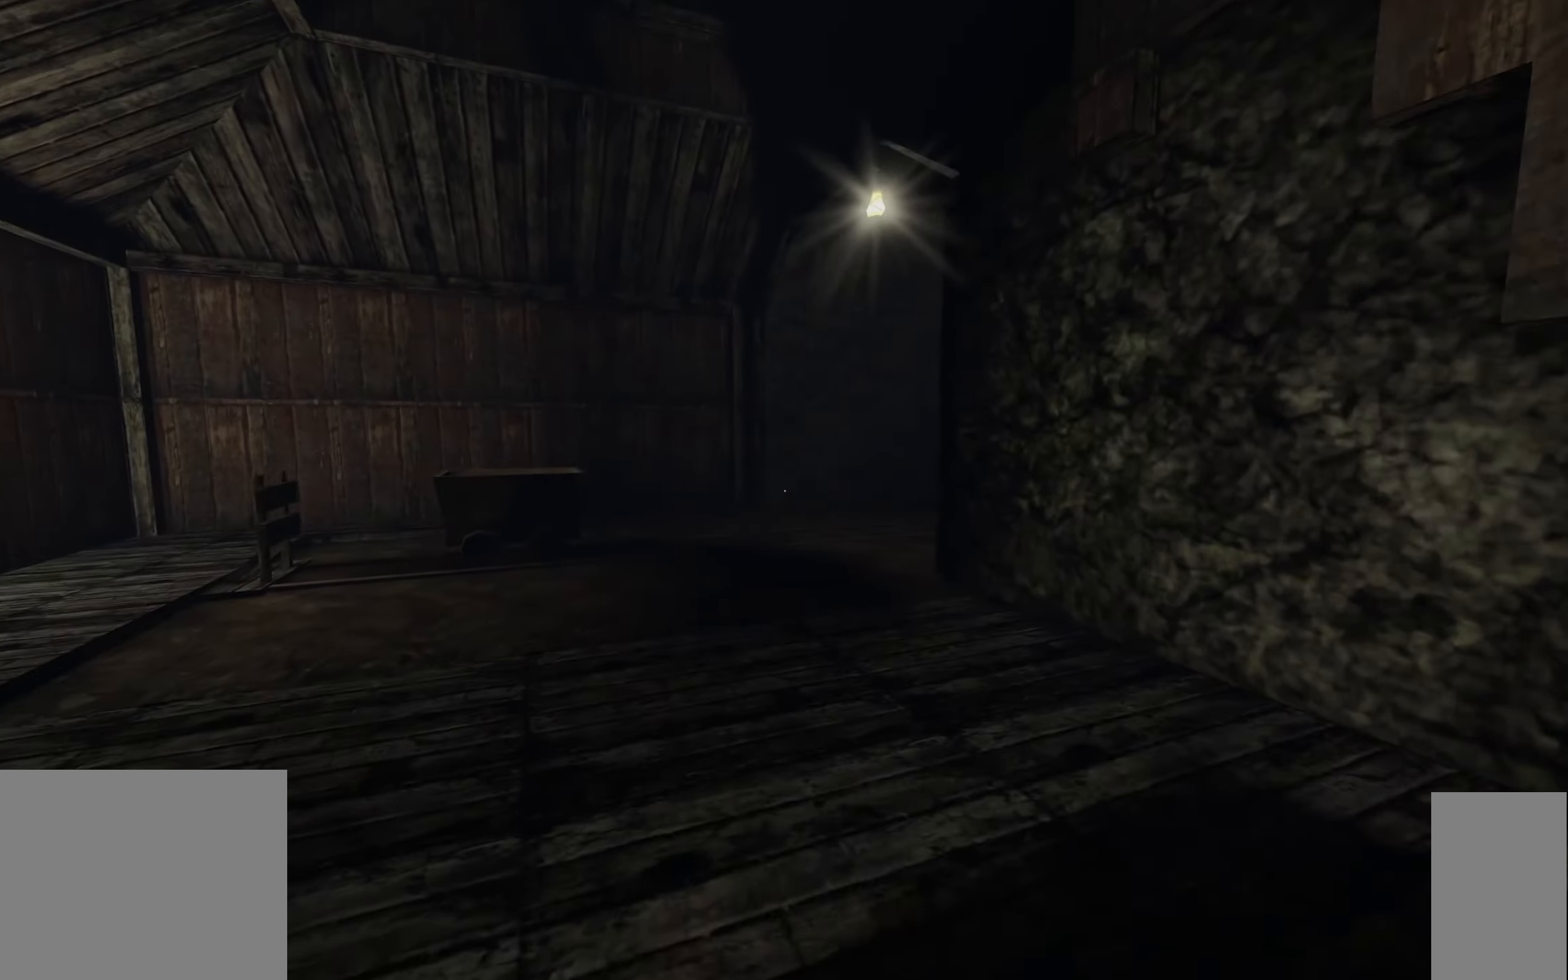
{"keys": ["w"], "mouse": [], "events": []}
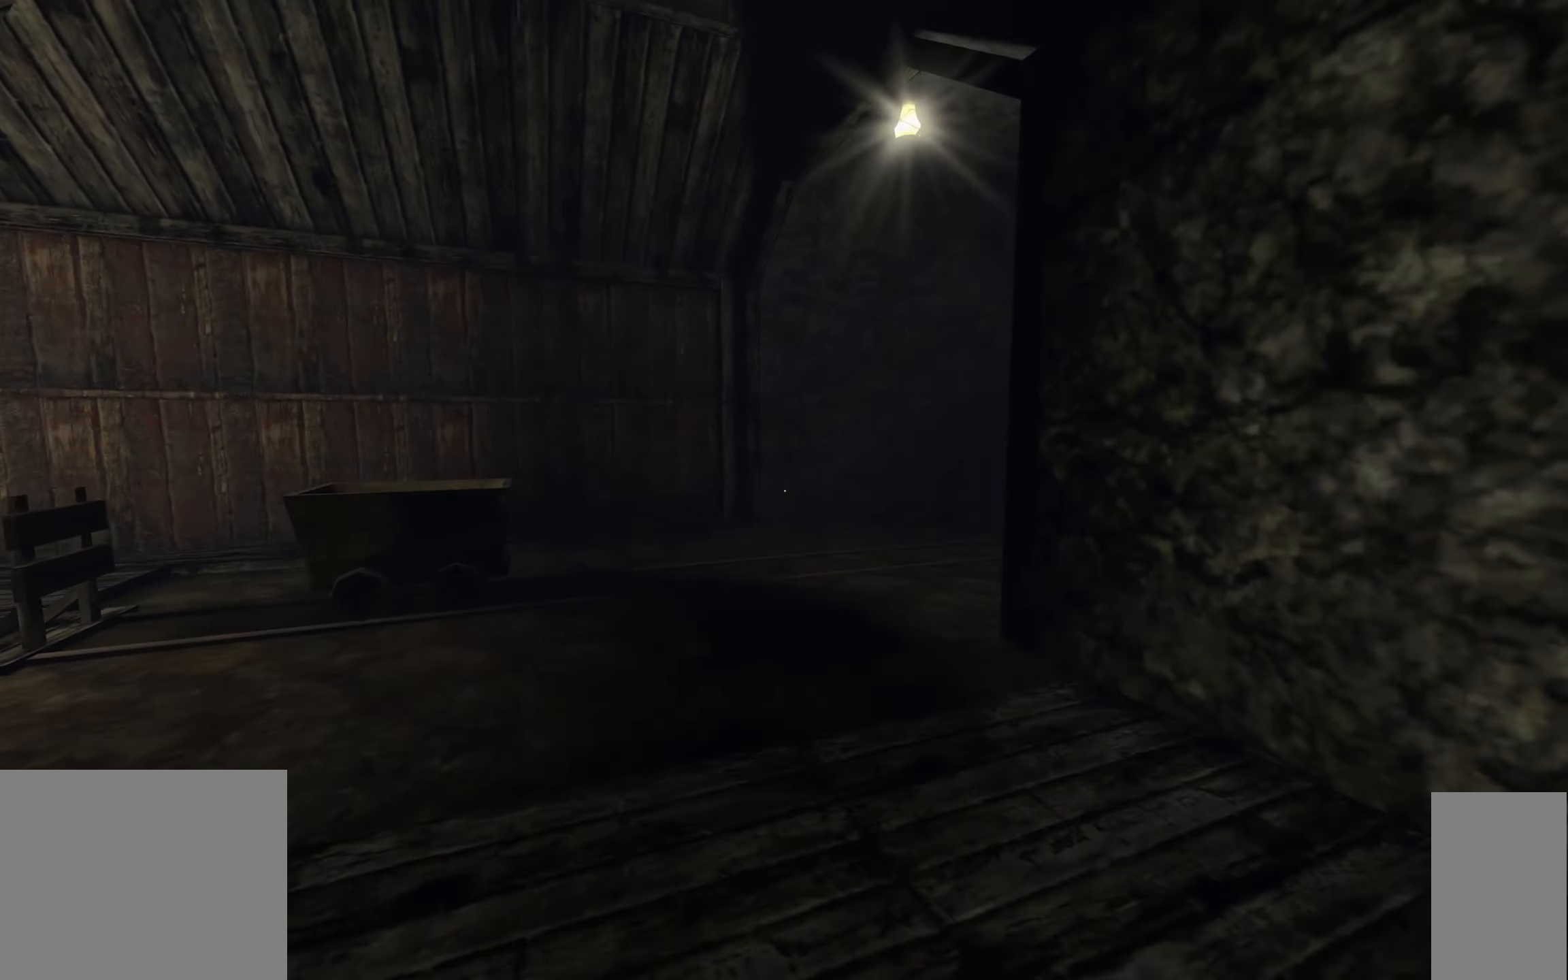
{"keys": ["a", "w"], "mouse": [], "events": [[150, "a", "down"]]}
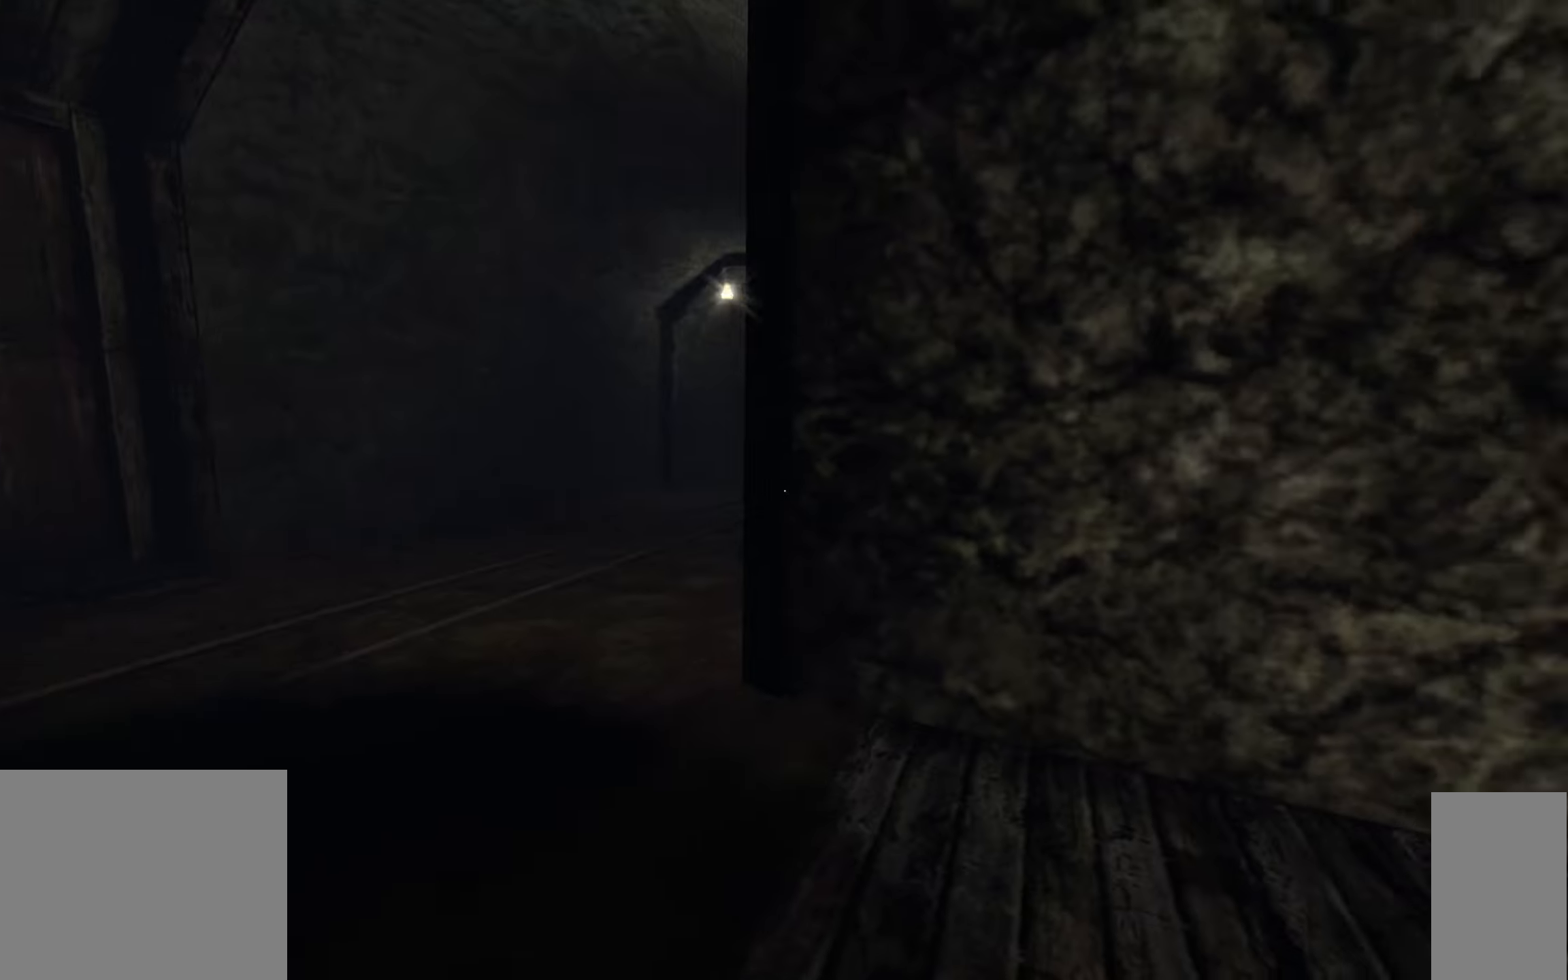
{"keys": ["a", "w"], "mouse": [], "events": []}
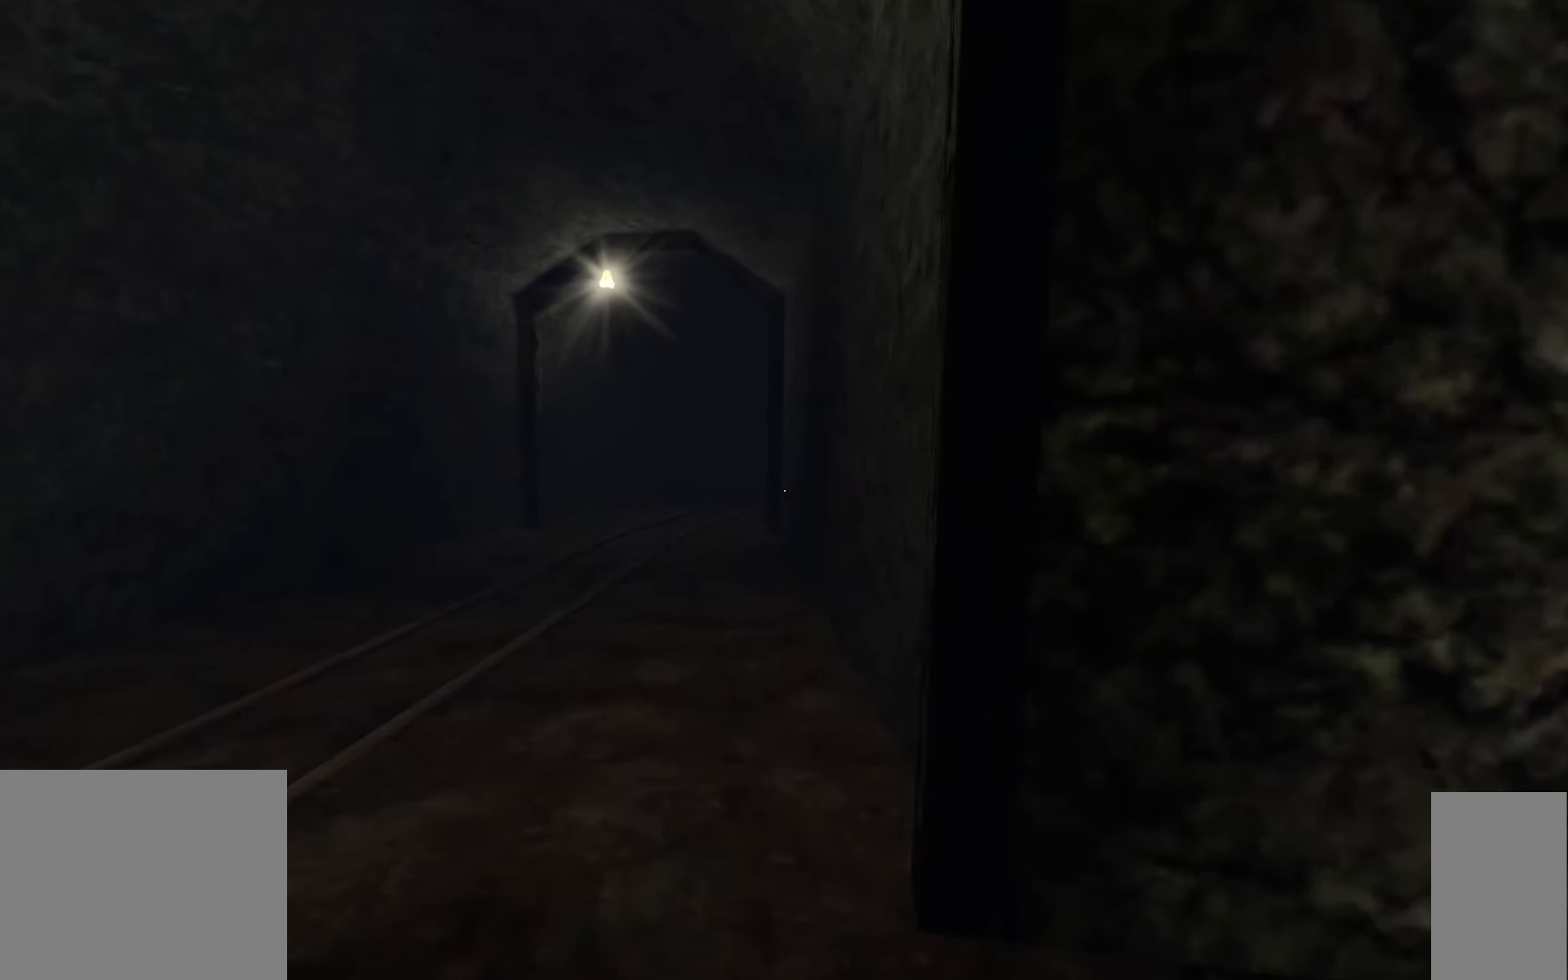
{"keys": ["w"], "mouse": [], "events": [[267, "a", "up"]]}
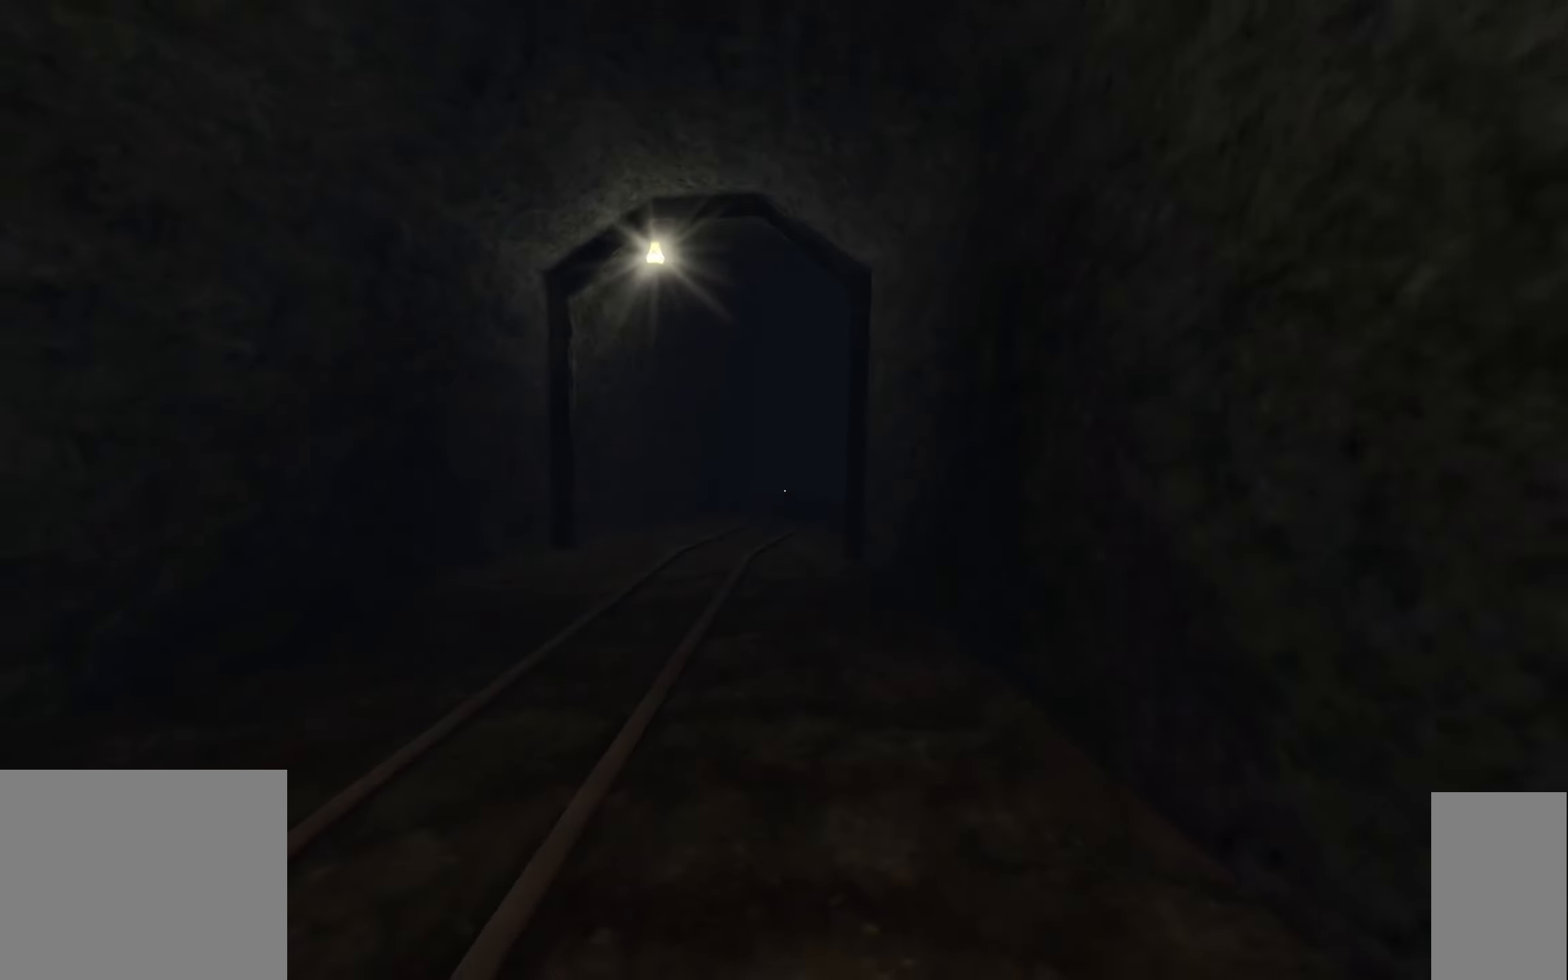
{"keys": ["w"], "mouse": [], "events": []}
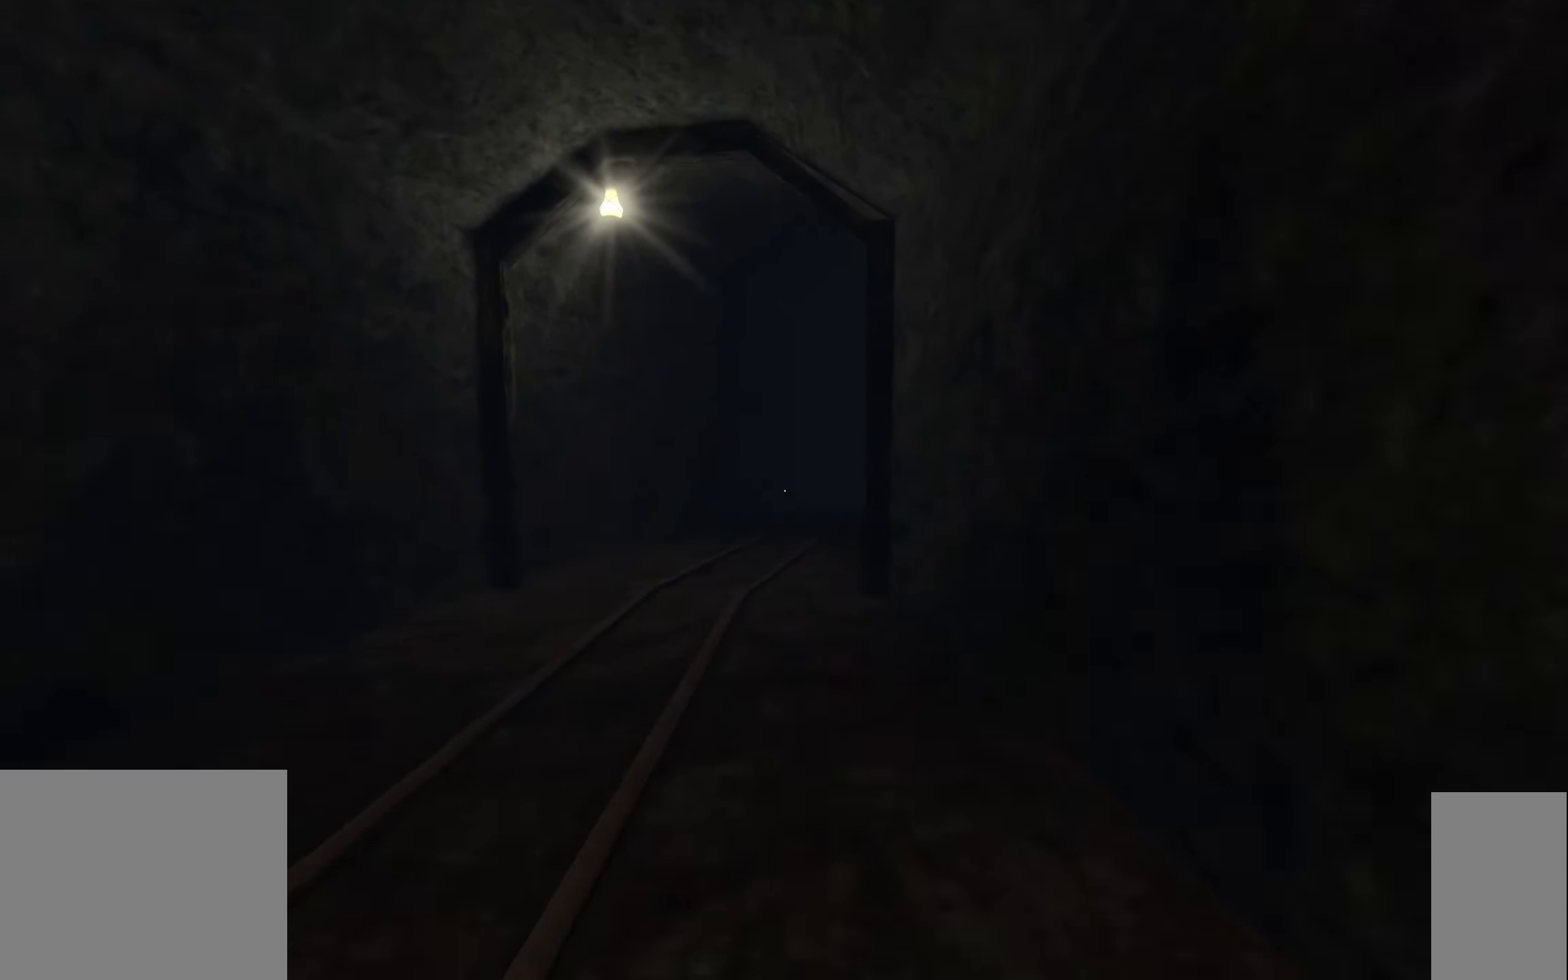
{"keys": ["a", "w"], "mouse": [], "events": [[300, "a", "down"]]}
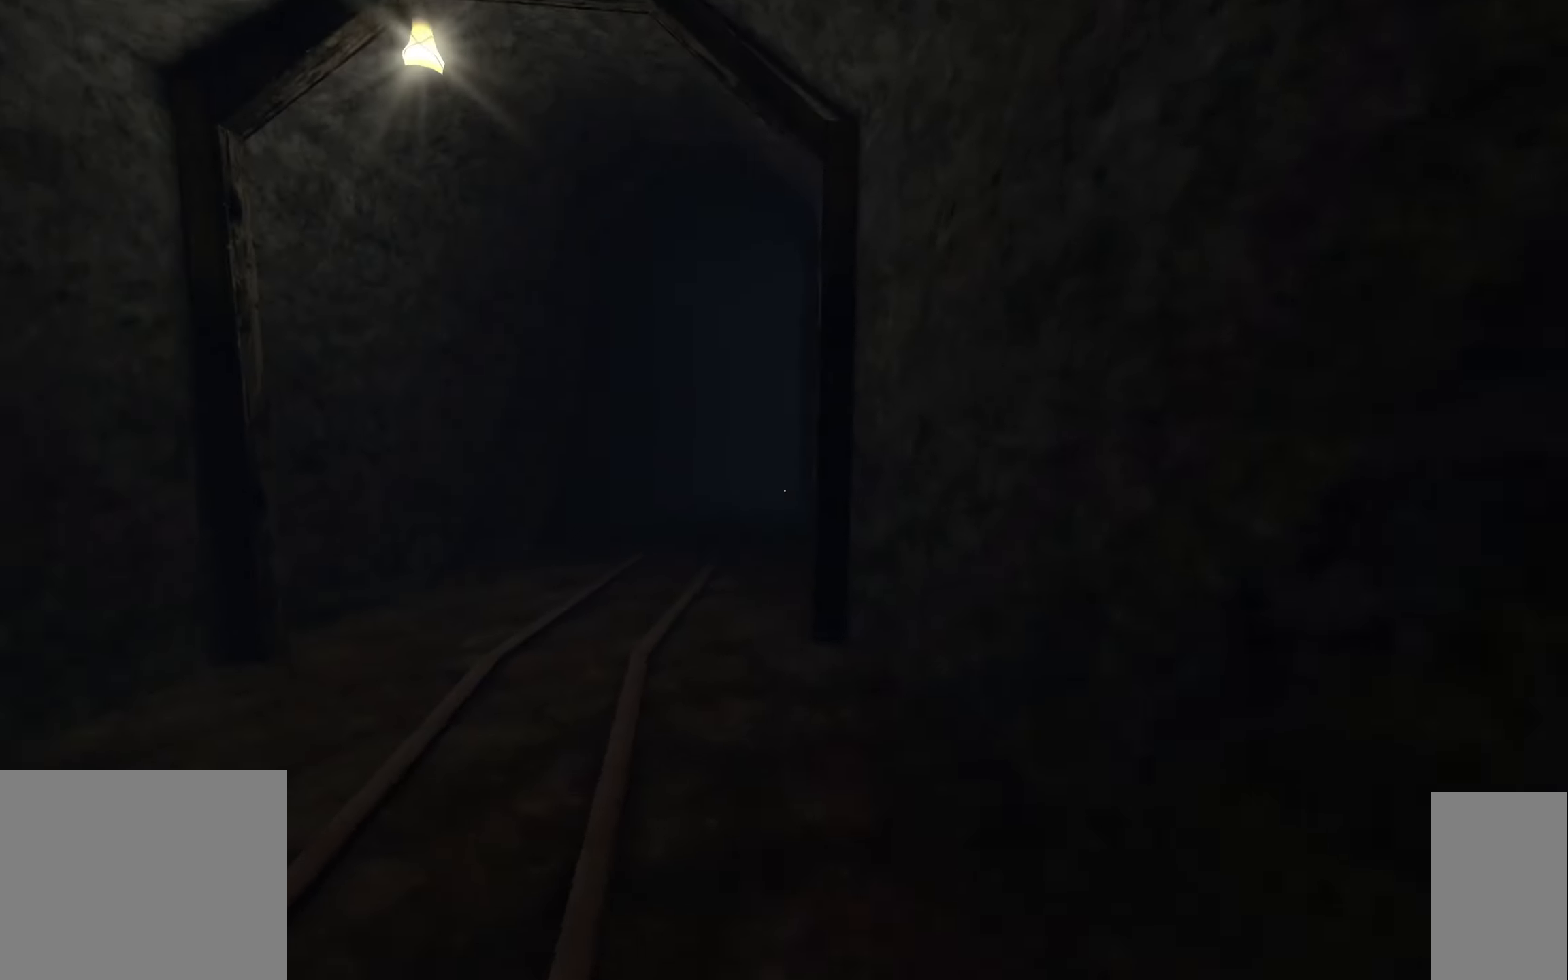
{"keys": ["a", "w"], "mouse": [], "events": []}
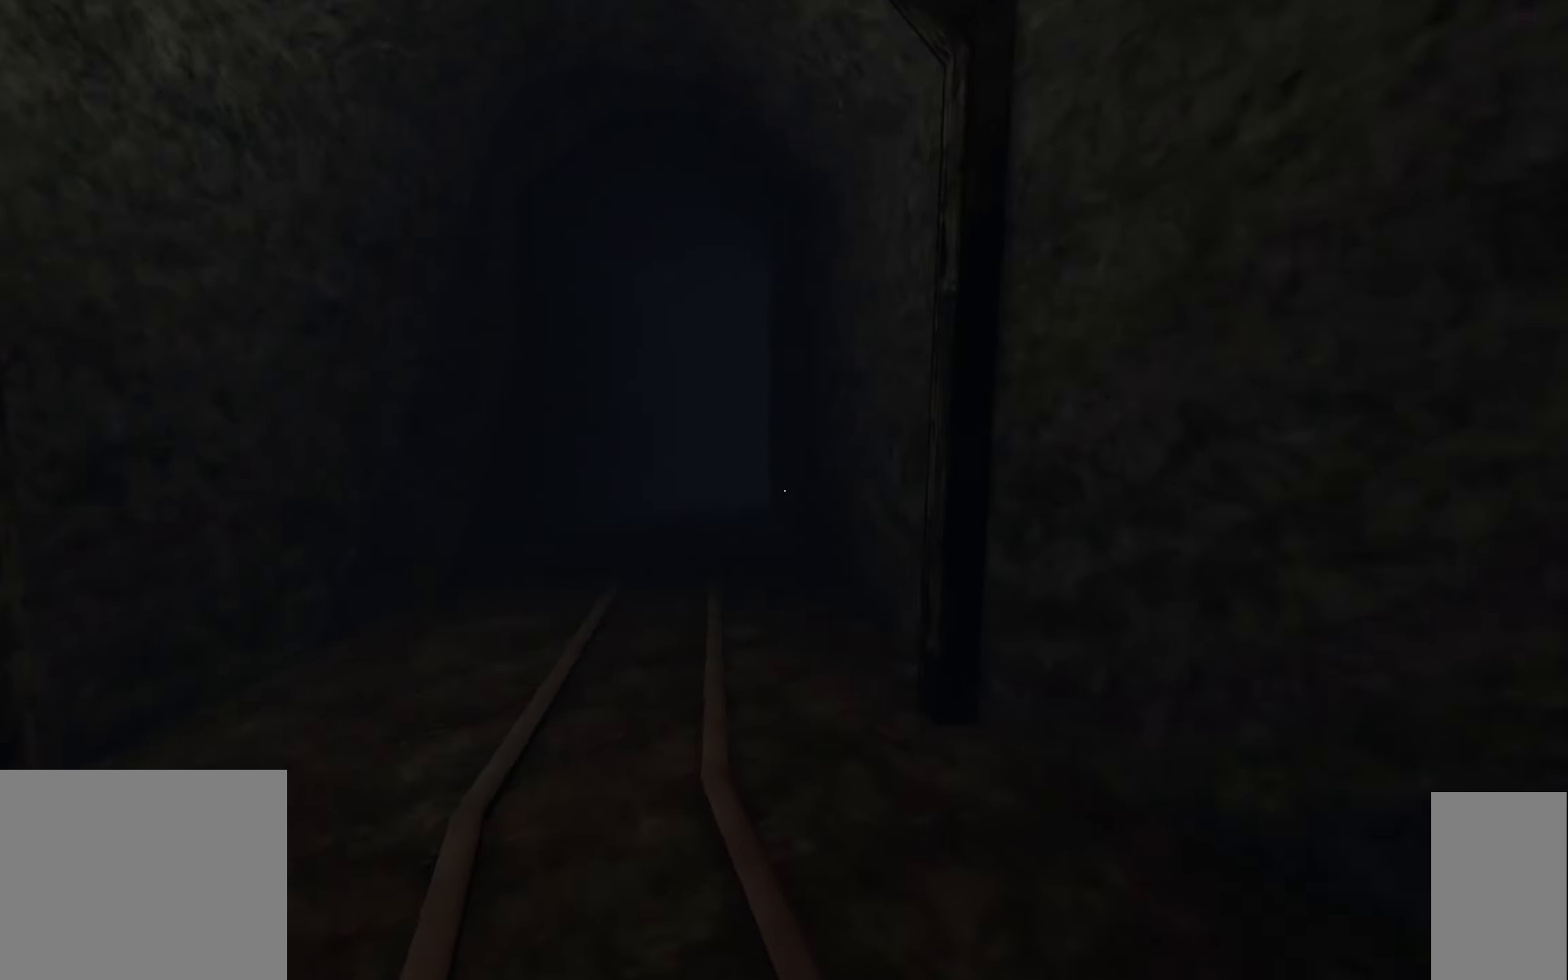
{"keys": ["w"], "mouse": [], "events": [[100, "a", "up"]]}
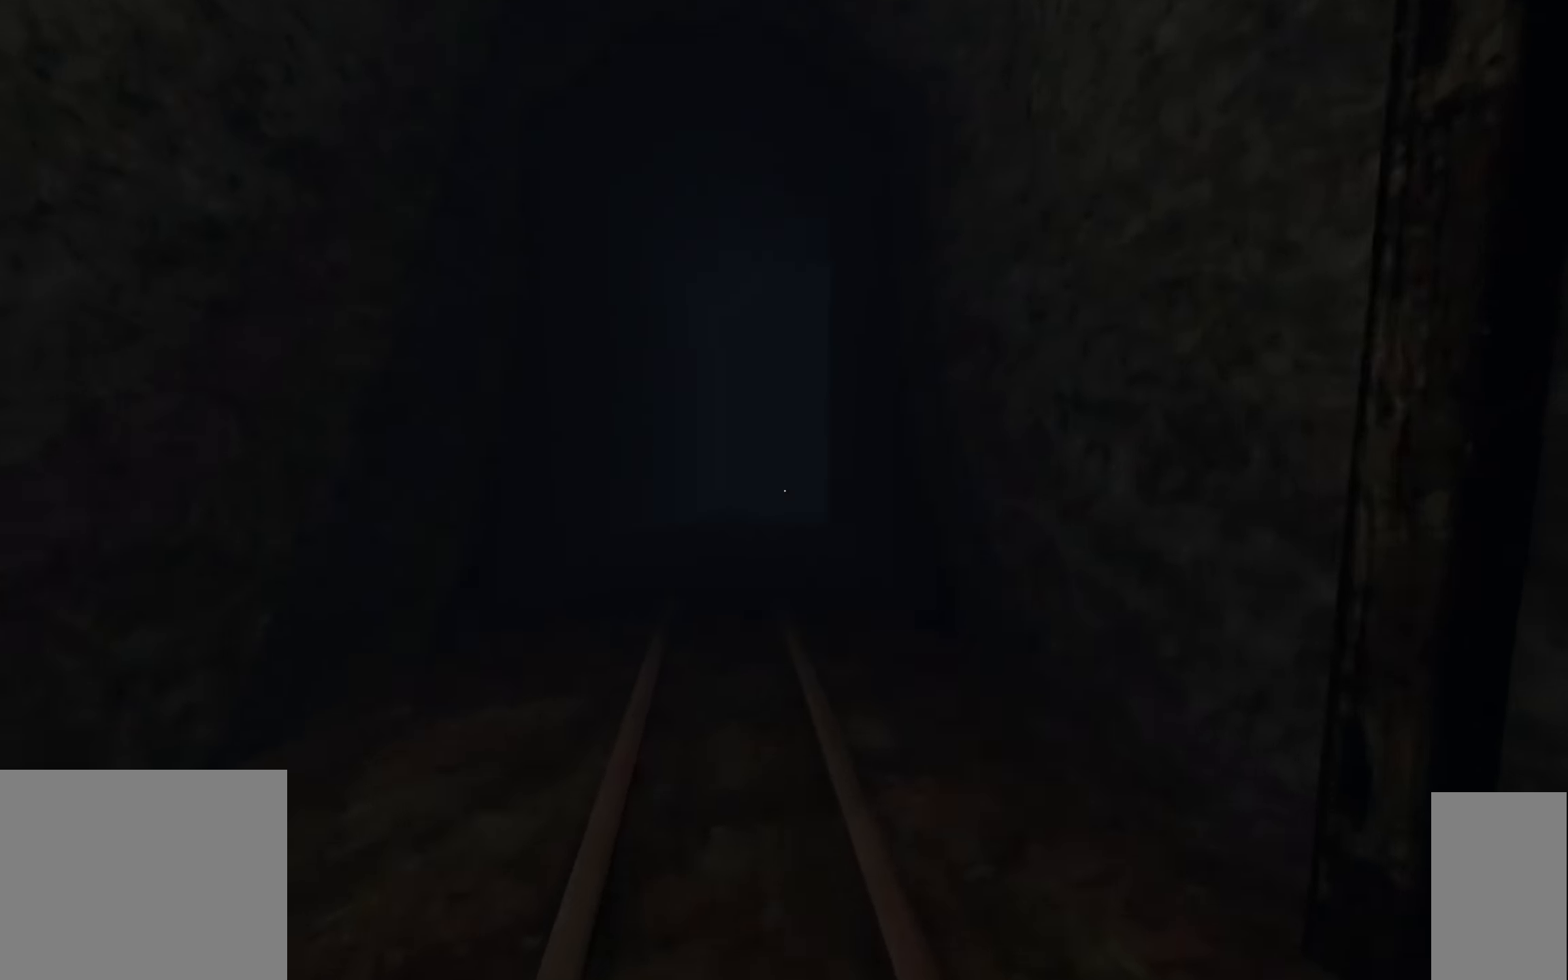
{"keys": ["w"], "mouse": [], "events": []}
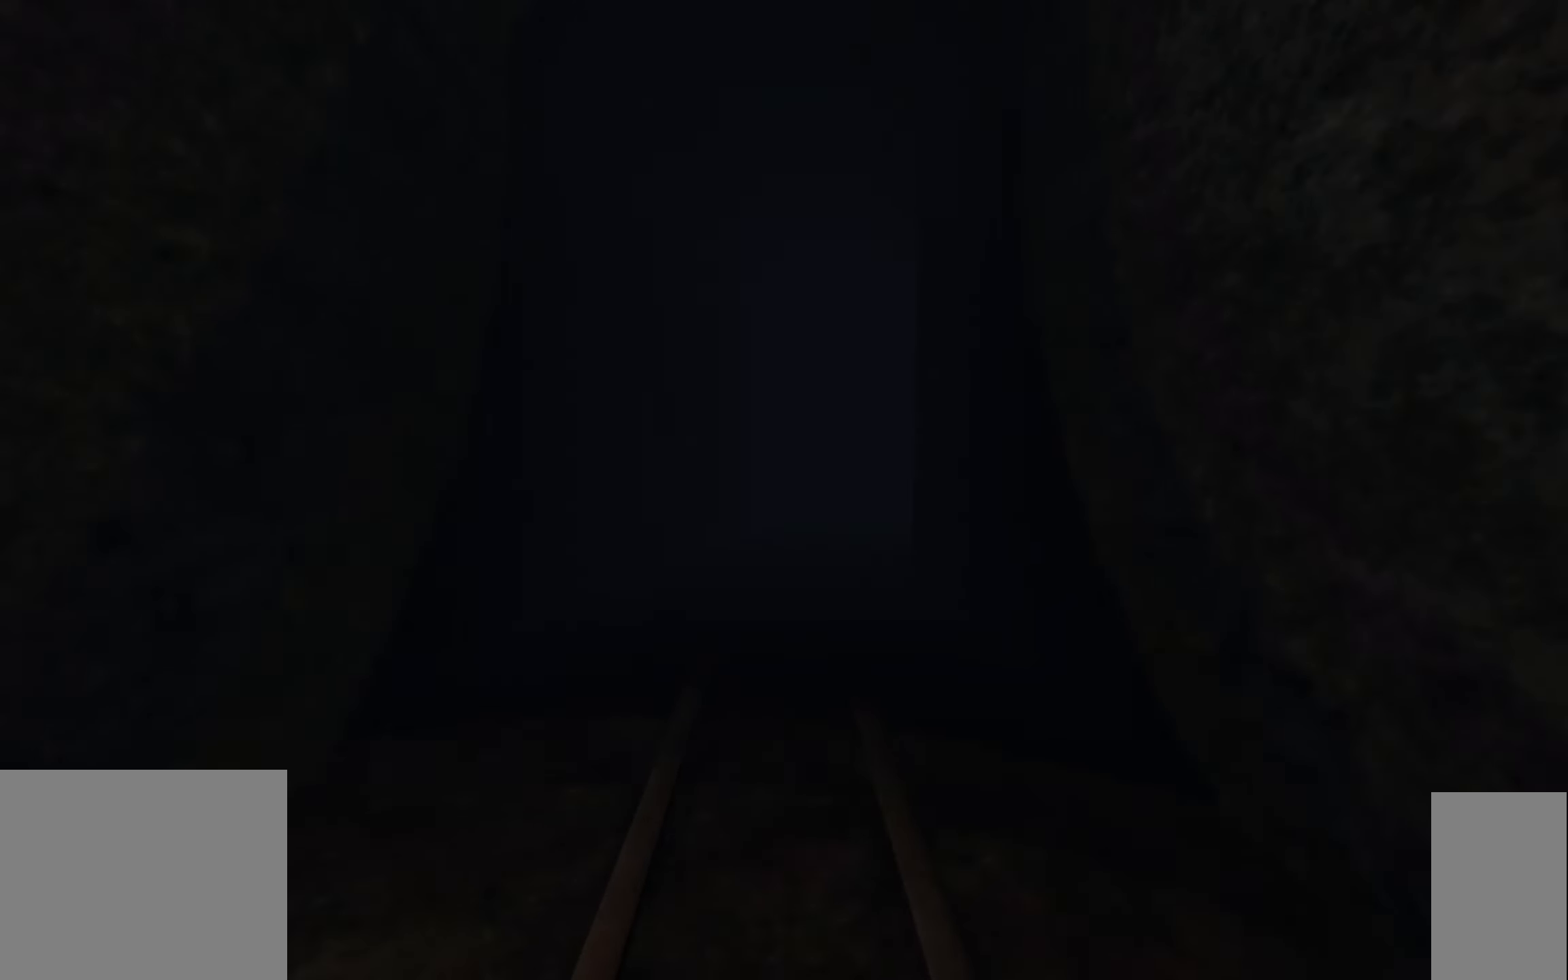
{"keys": [], "mouse": [], "events": [[484, "w", "up"]]}
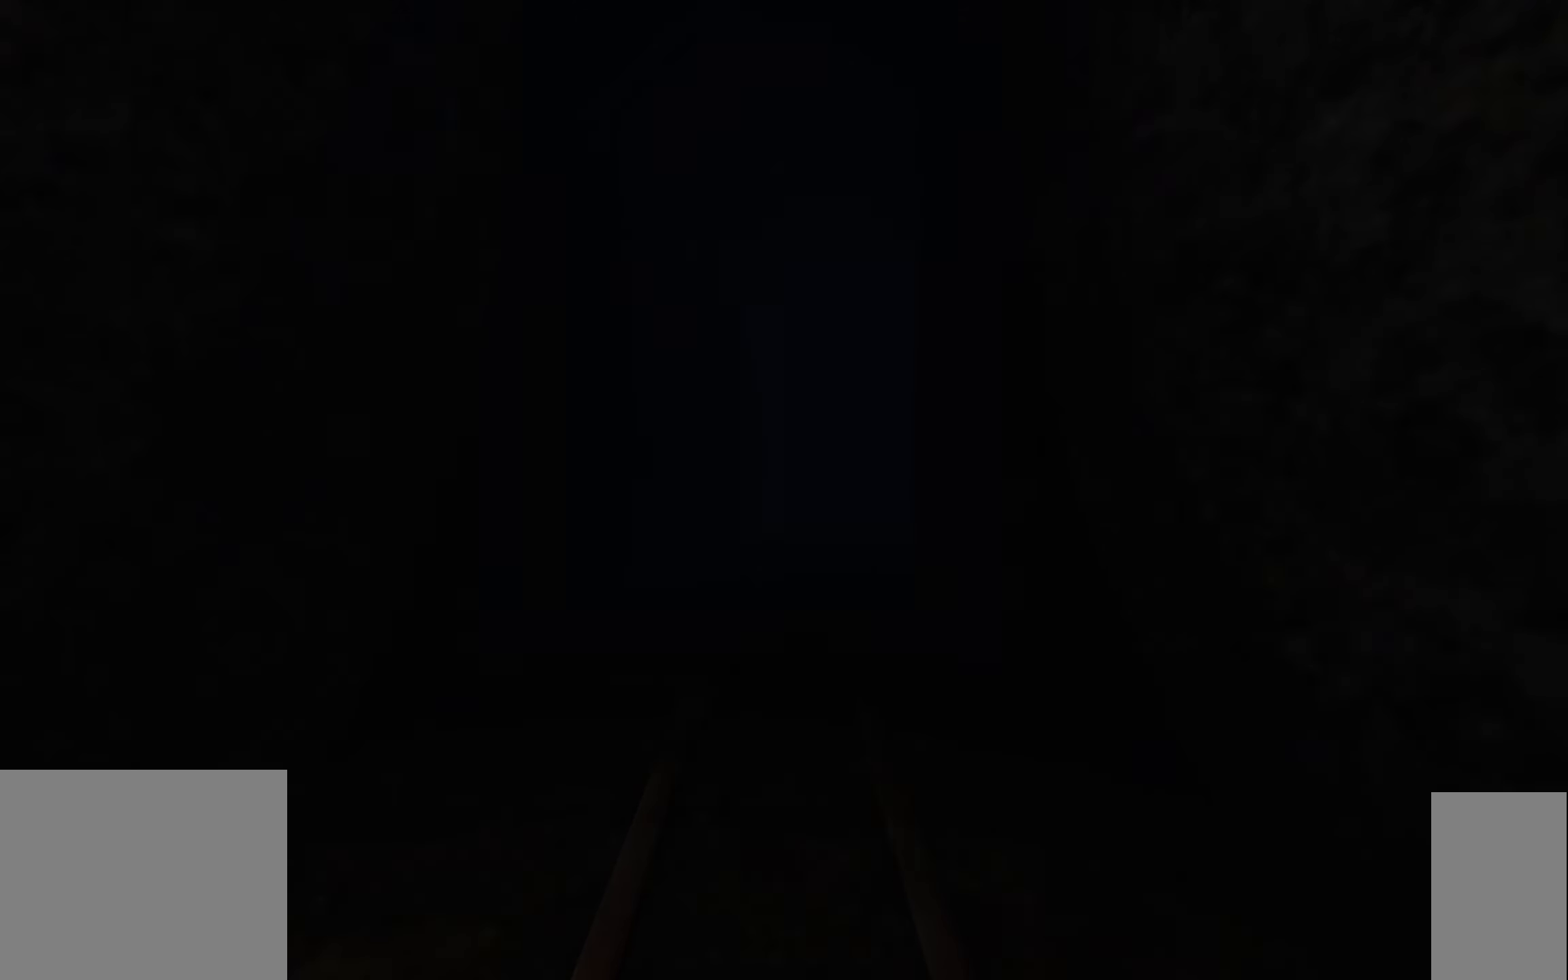
{"keys": [], "mouse": [], "events": []}
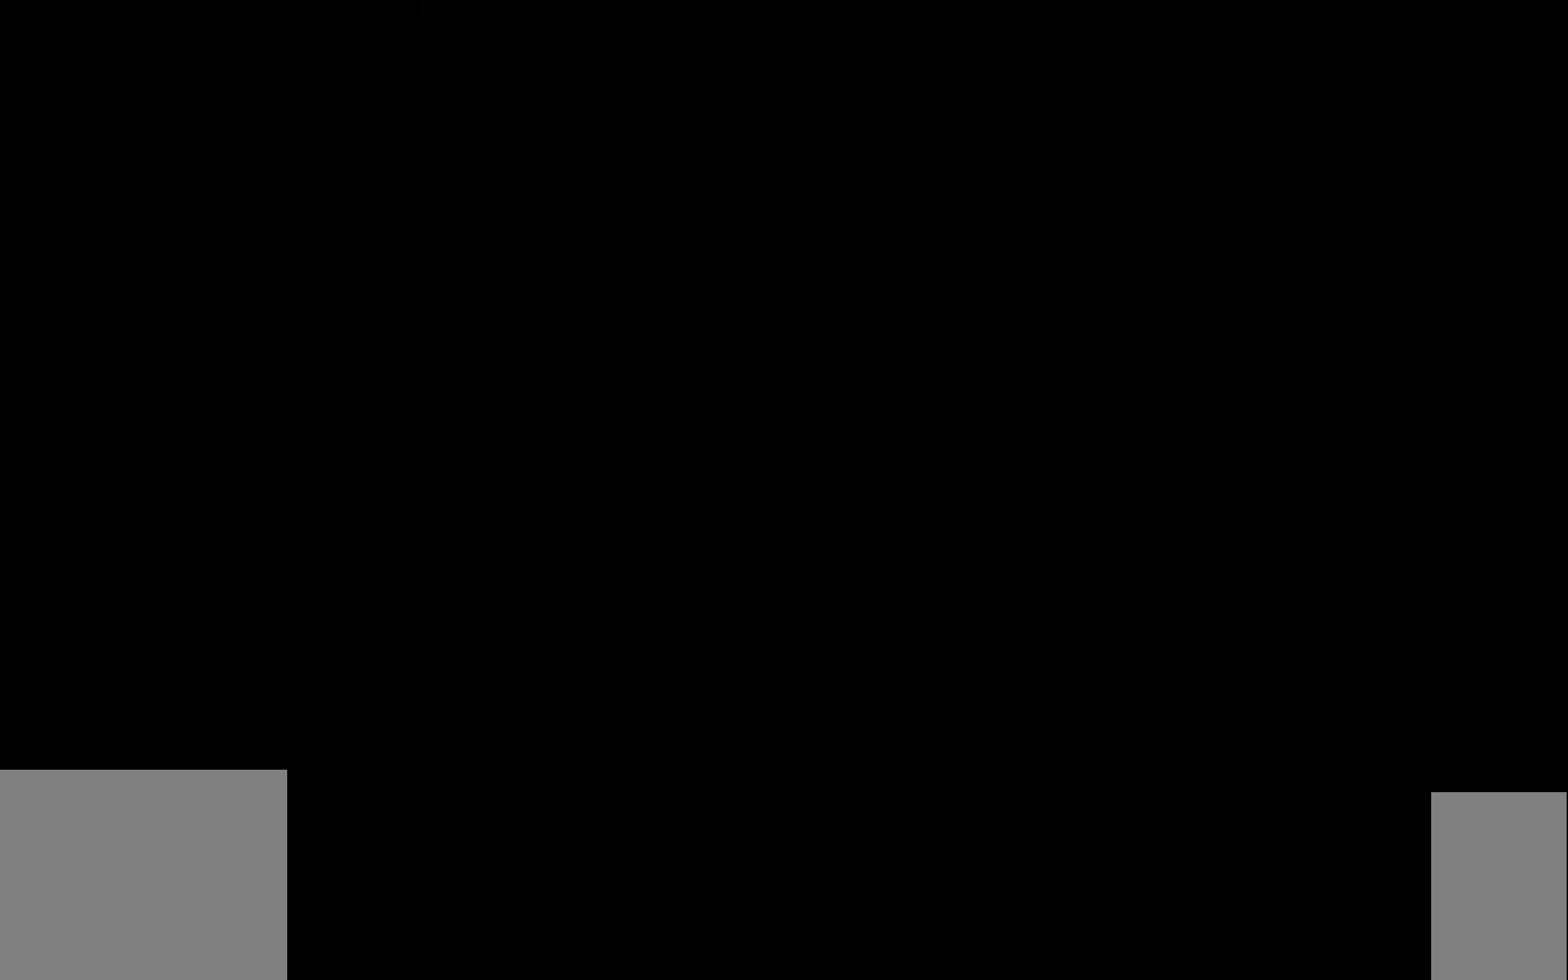
{"keys": [], "mouse": [], "events": []}
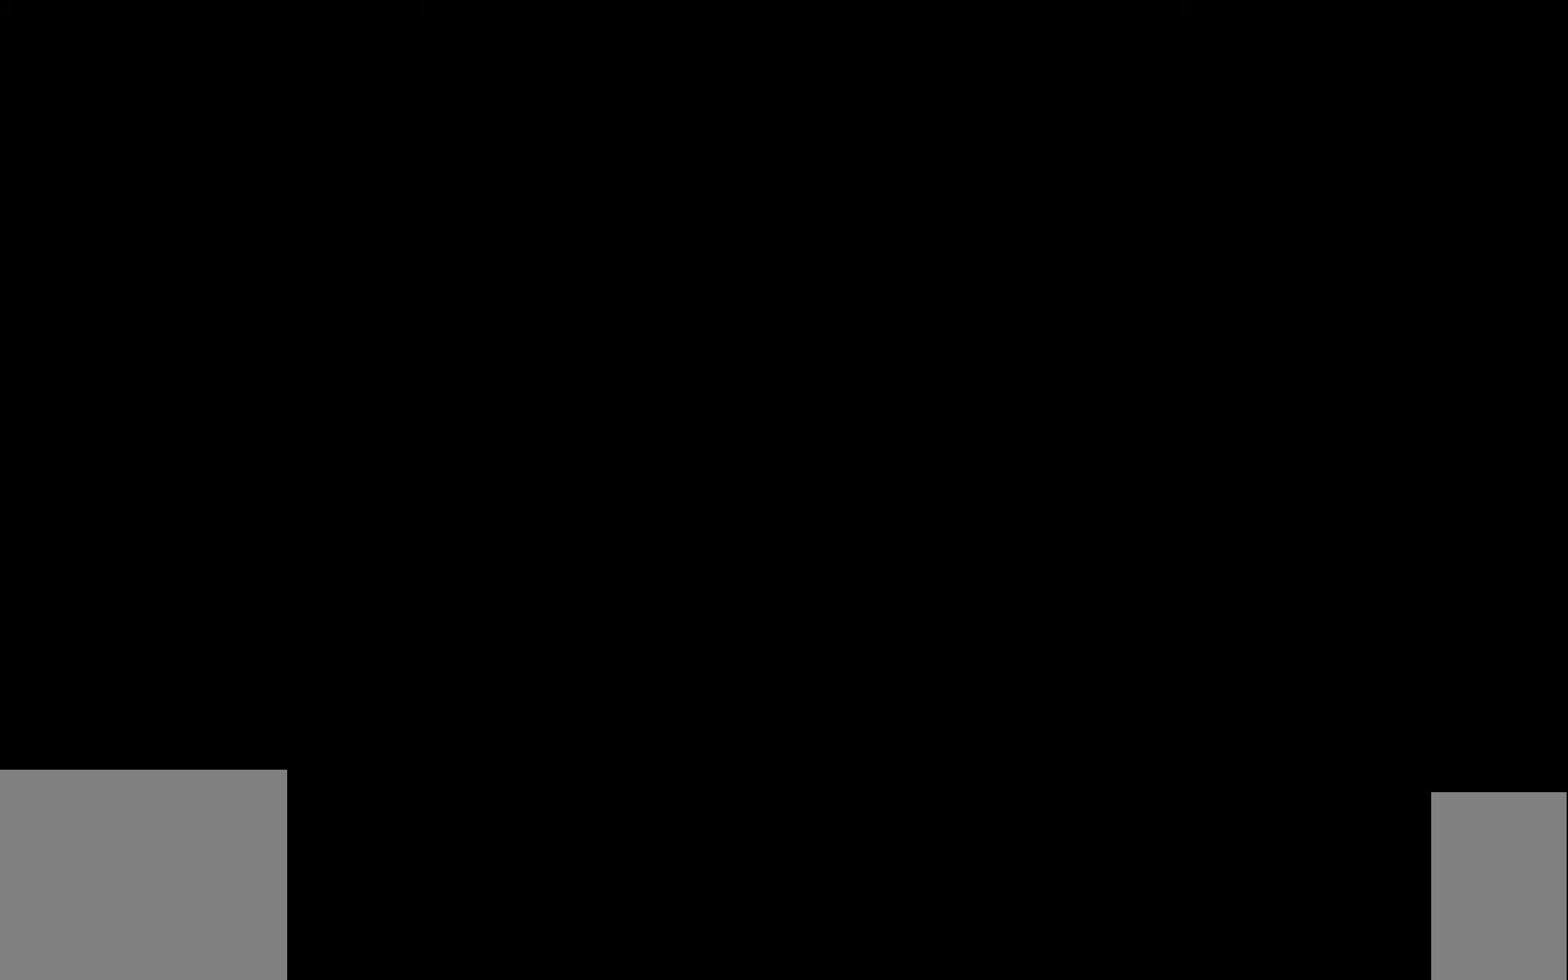
{"keys": [], "mouse": [], "events": []}
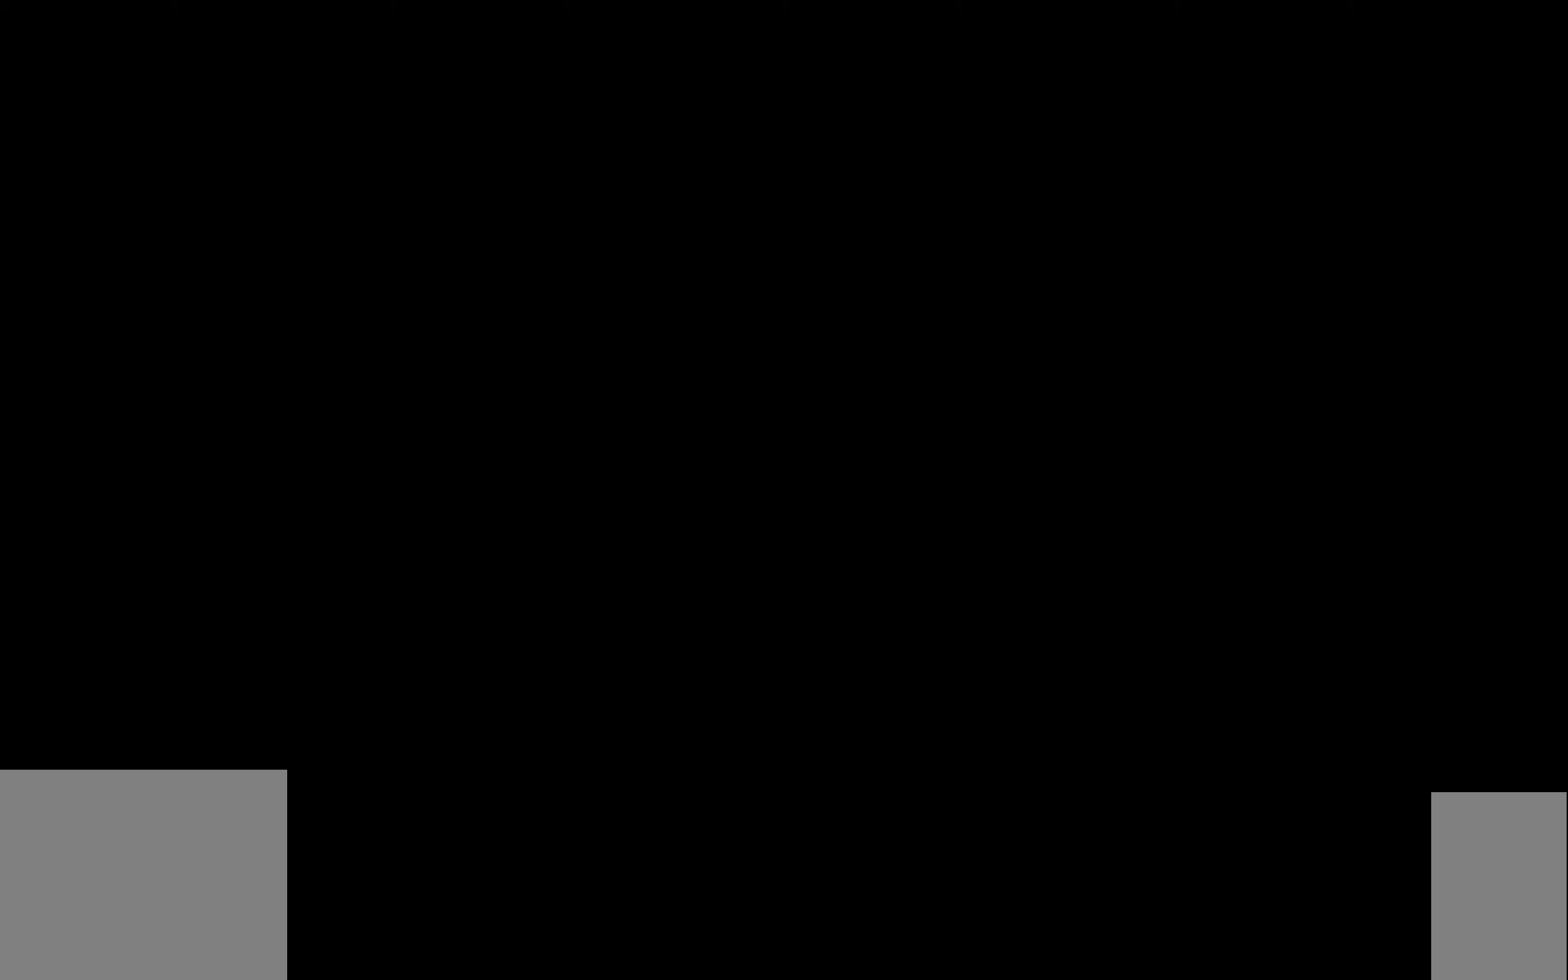
{"keys": [], "mouse": [], "events": []}
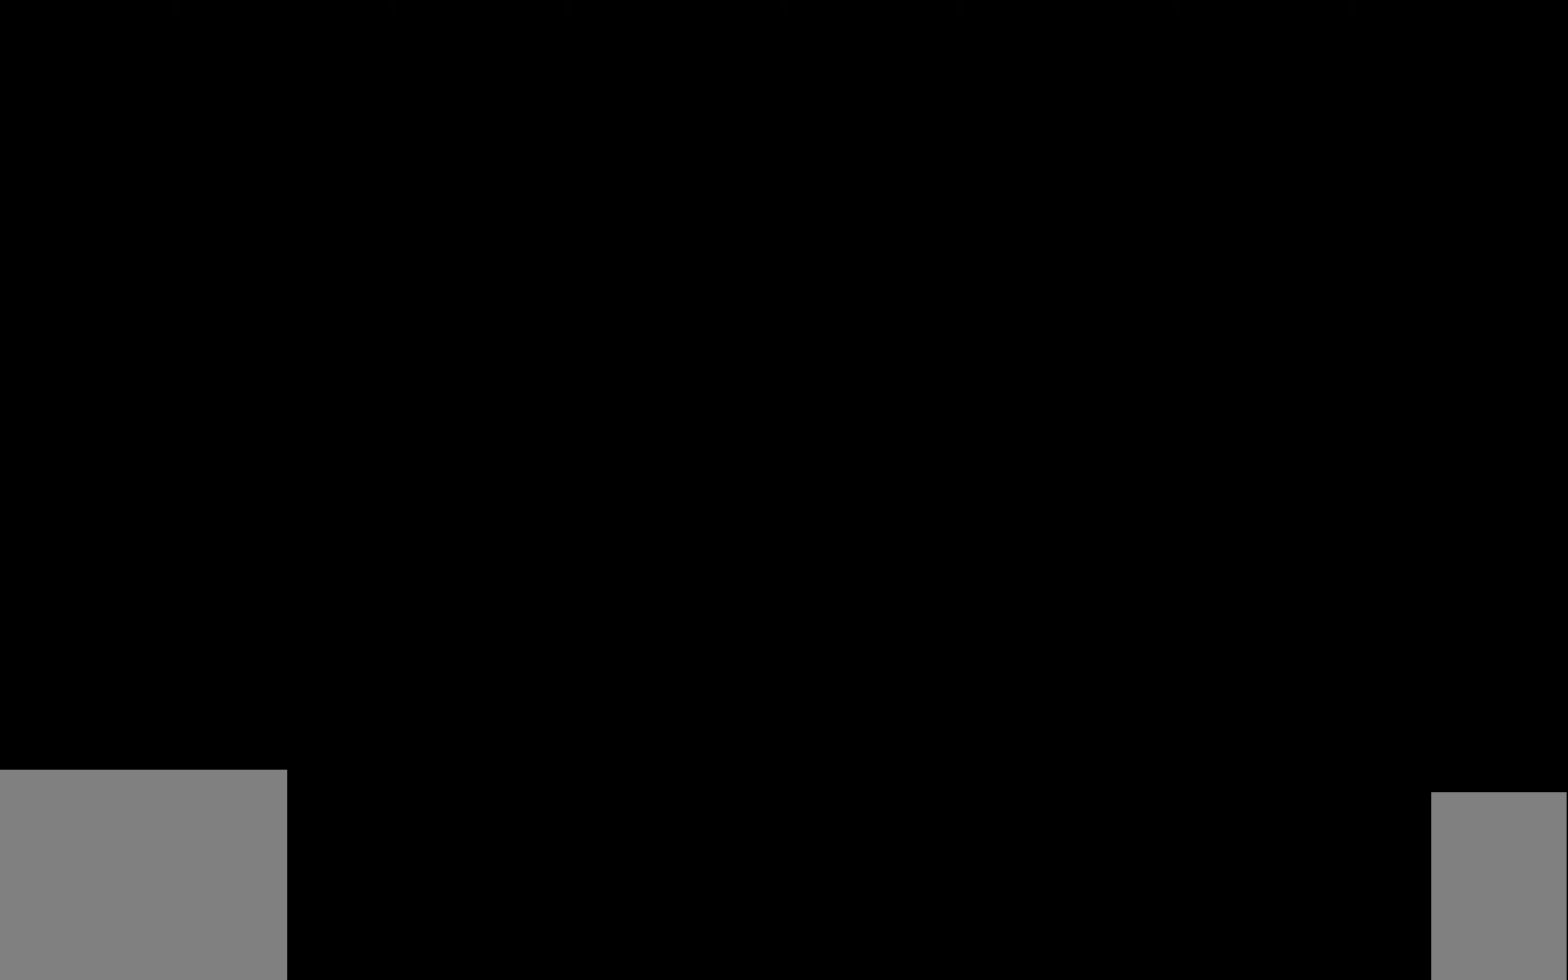
{"keys": [], "mouse": [], "events": []}
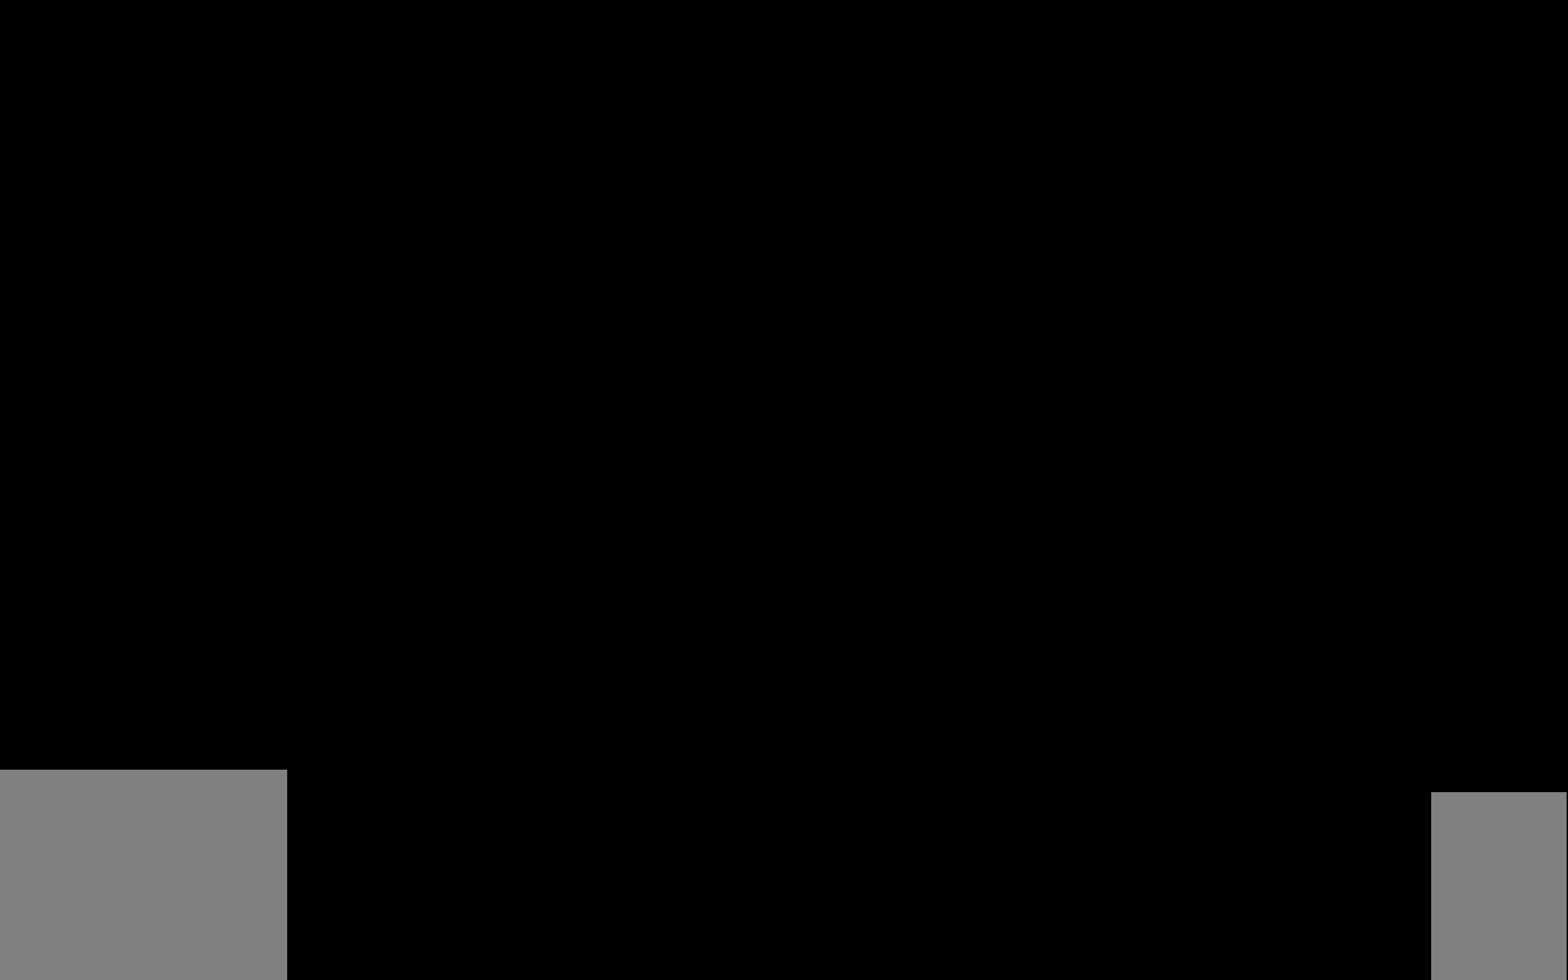
{"keys": [], "mouse": [], "events": []}
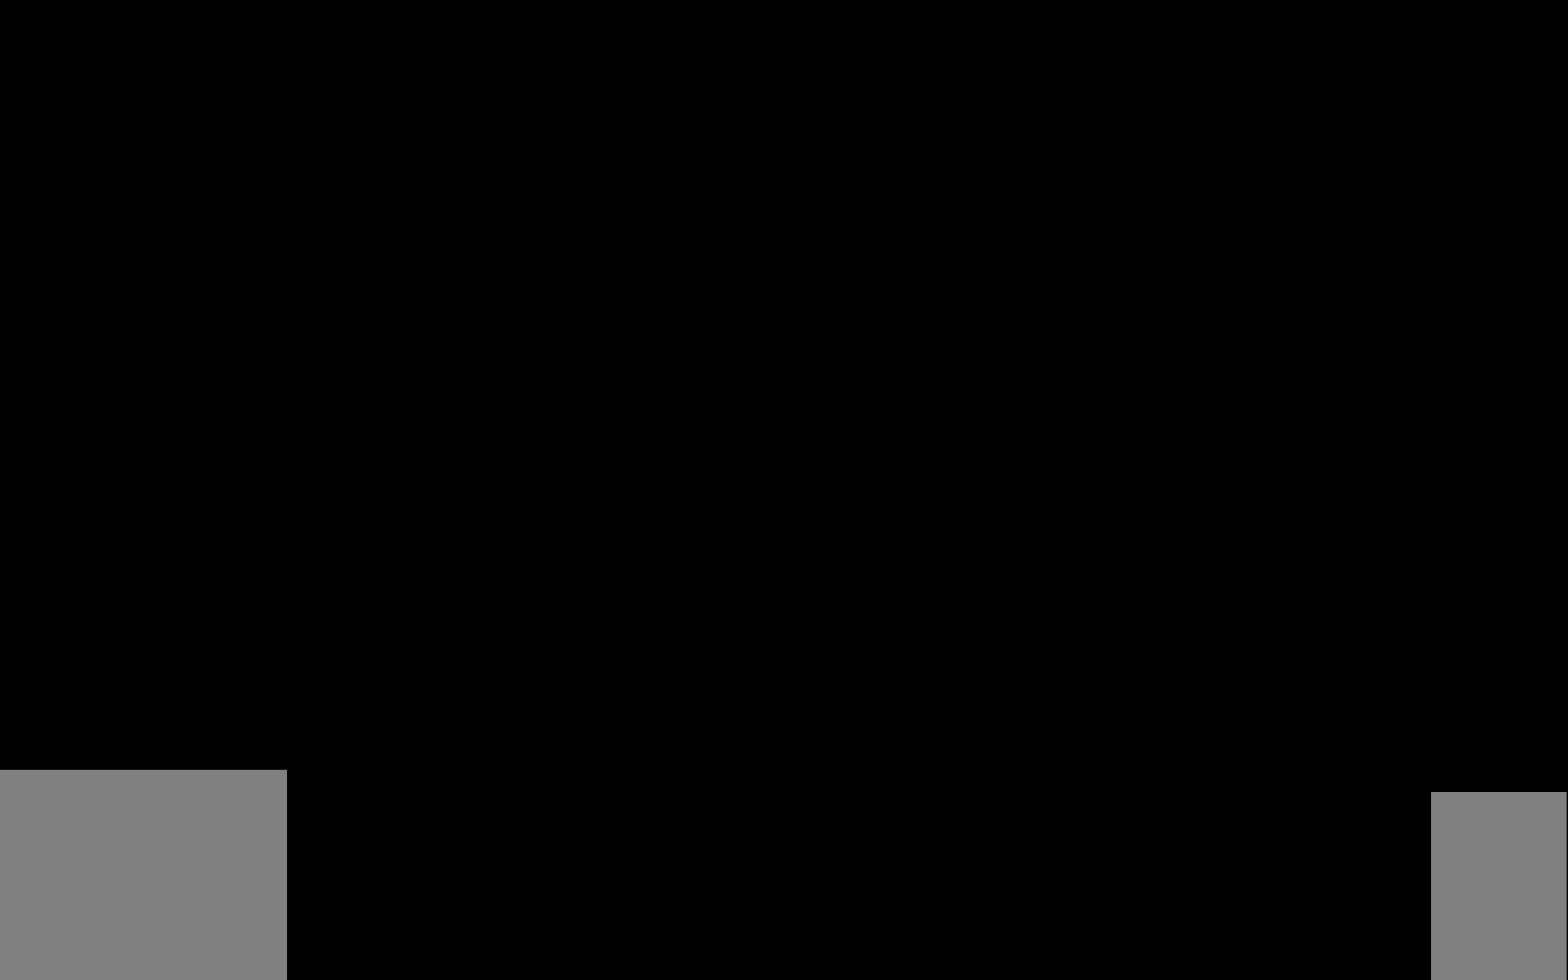
{"keys": [], "mouse": [], "events": []}
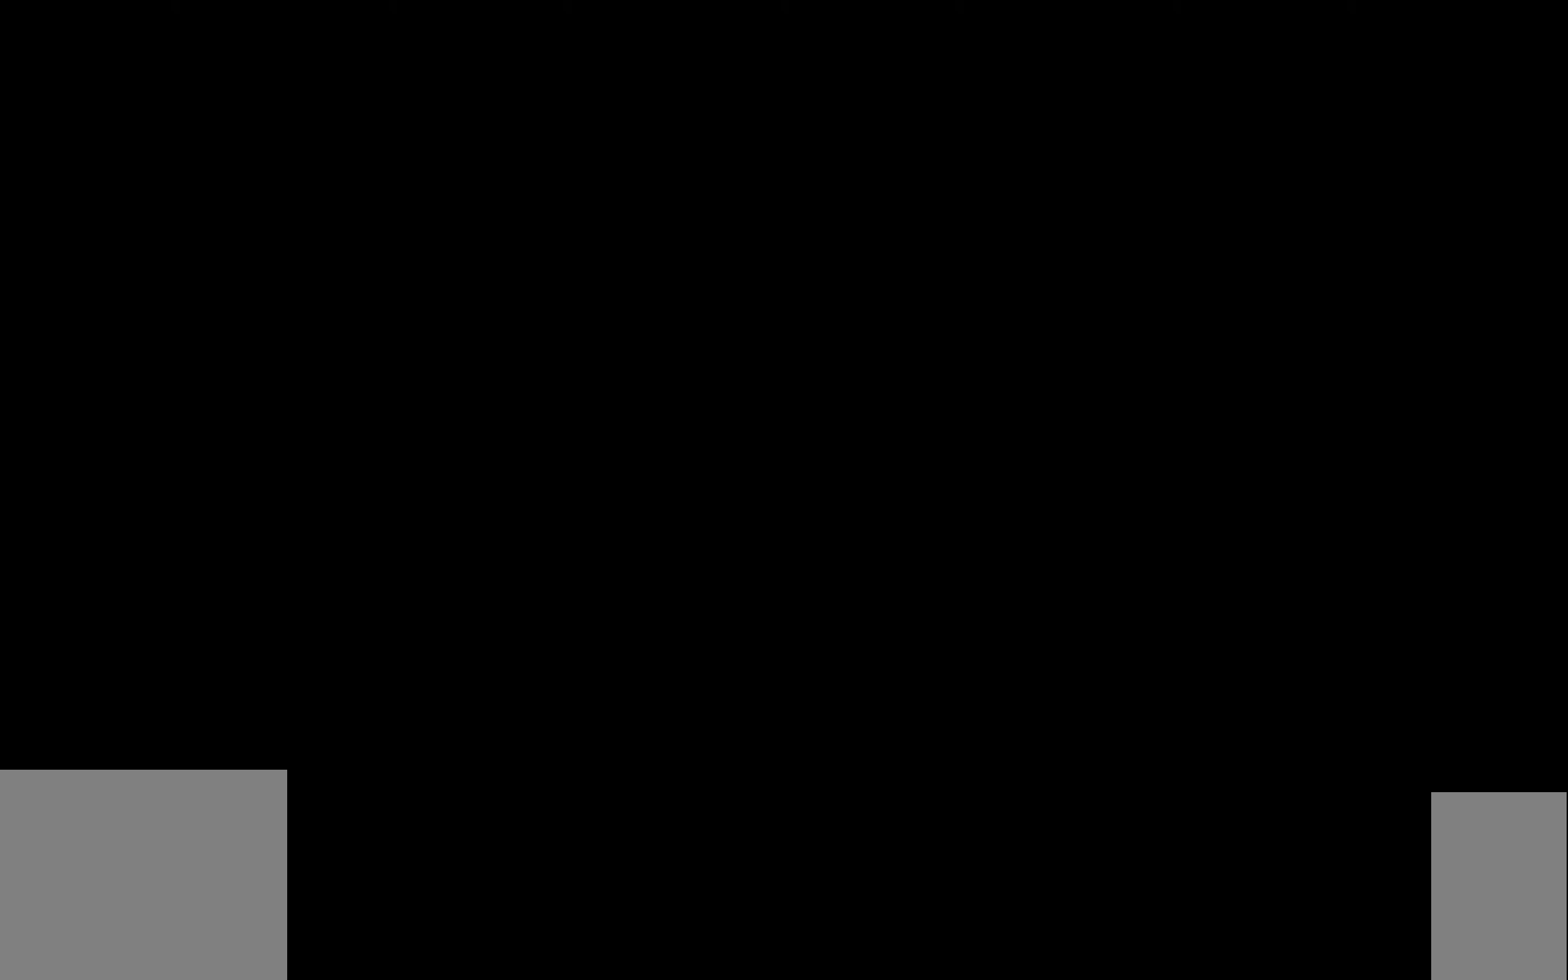
{"keys": [], "mouse": [], "events": []}
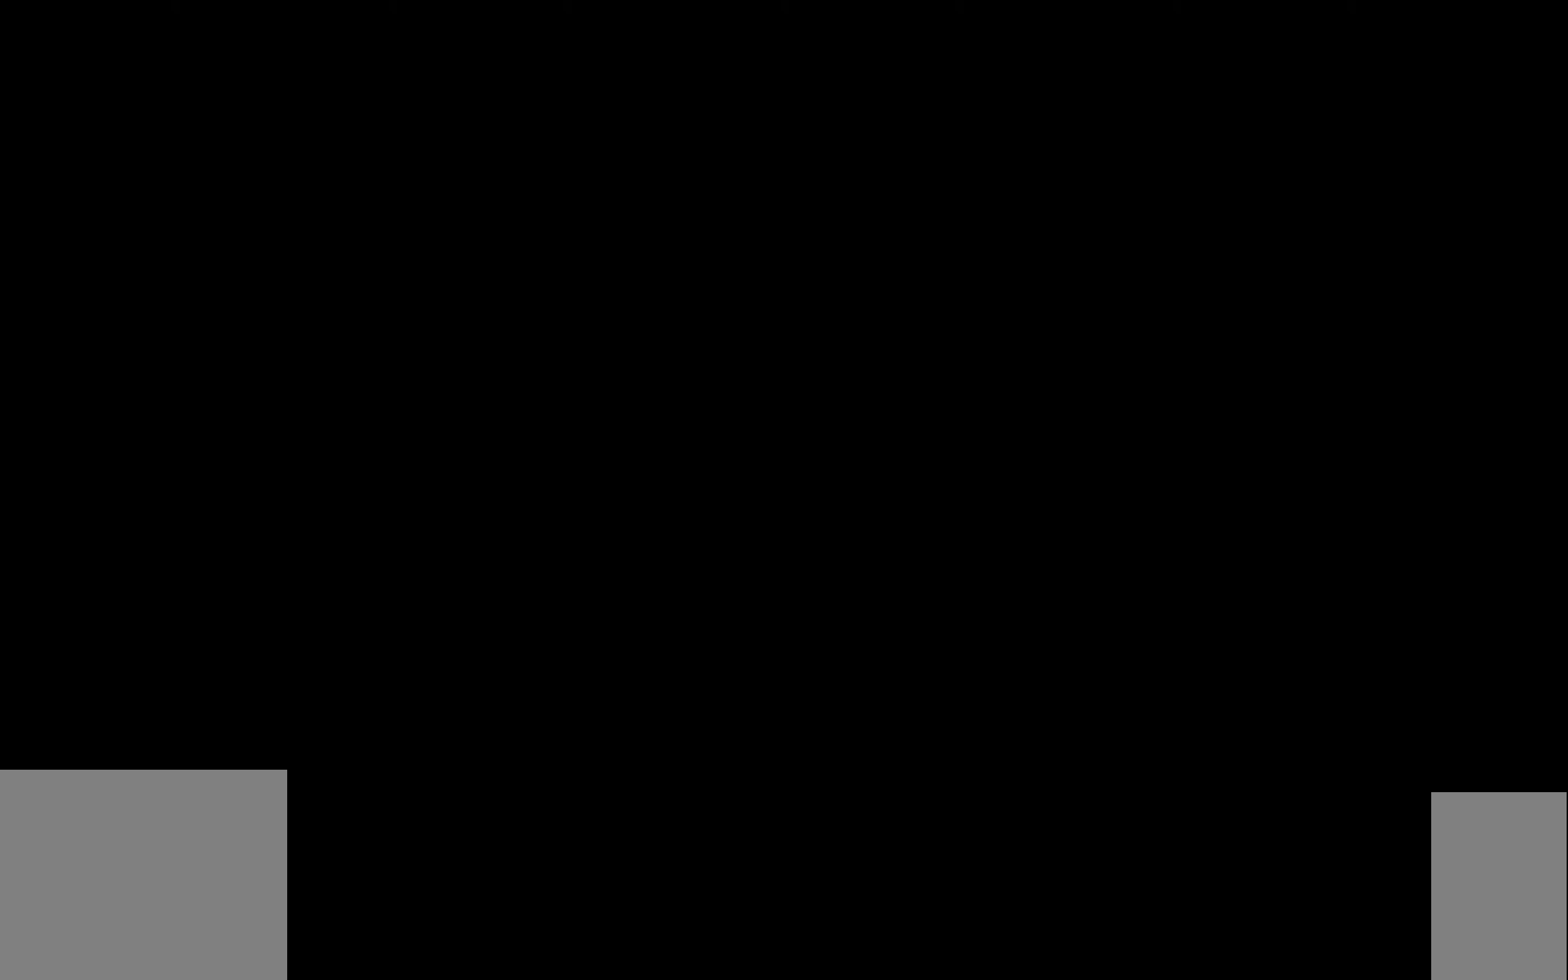
{"keys": [], "mouse": [], "events": []}
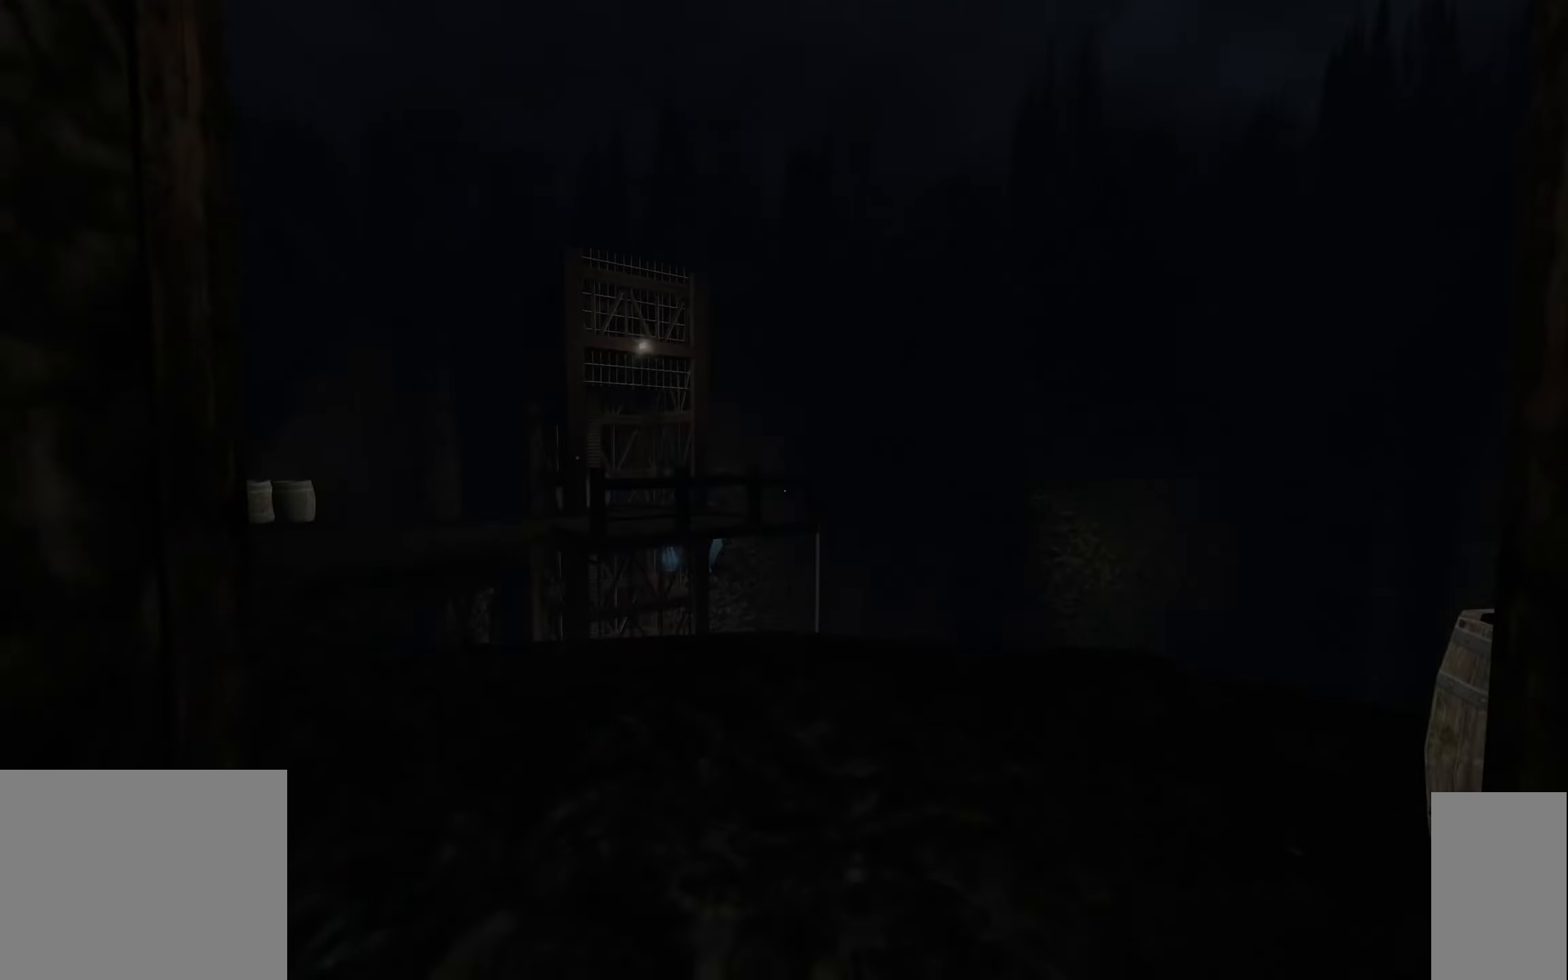
{"keys": ["w"], "mouse": [], "events": [[366, "w", "down"]]}
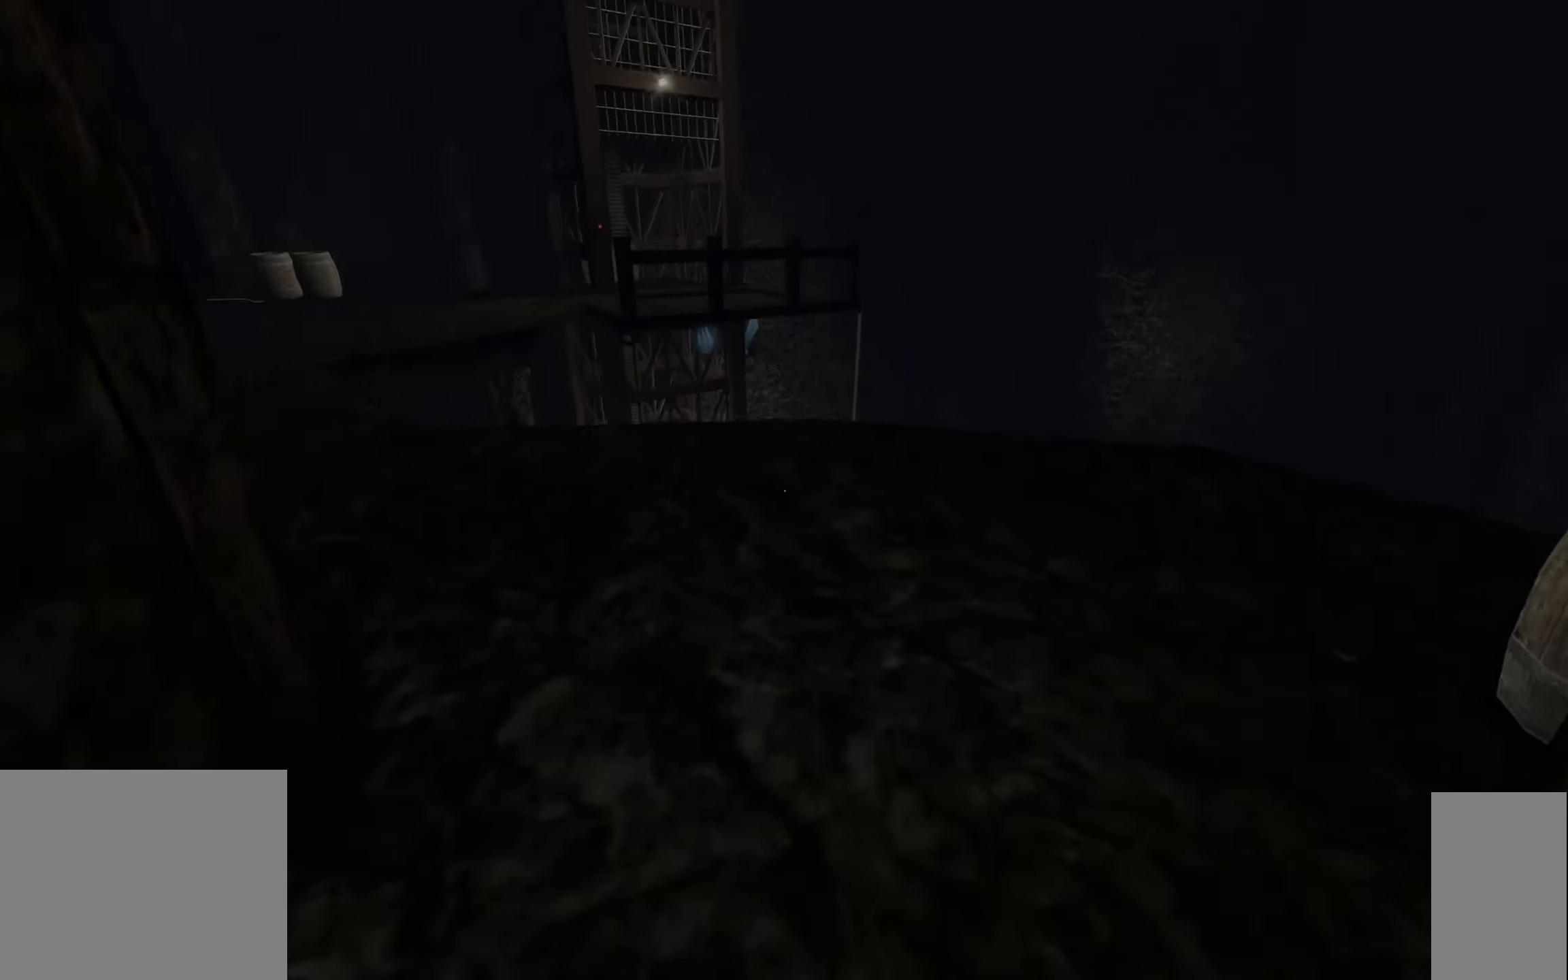
{"keys": ["w"], "mouse": [], "events": []}